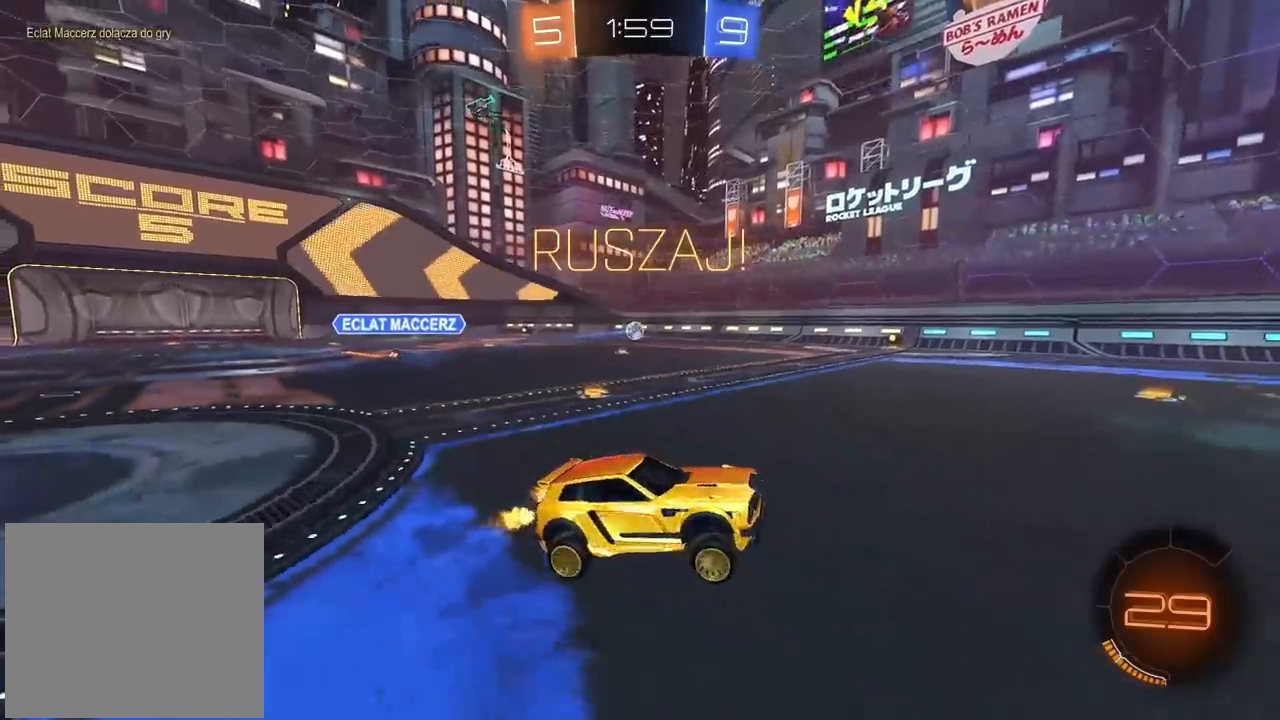
Gameplay with a controller (PlayStation layout); each line is a JSON object with the inputs held at the frame after it. "events" lists button and stick changes between this image and that frame as [ms after this image, input, new state], when the widget could be followed in between. Not read: R1.
{"buttons": ["CIRCLE", "R2"], "left_stick": "left", "right_stick": "center", "events": [[17, "CIRCLE", "down"]]}
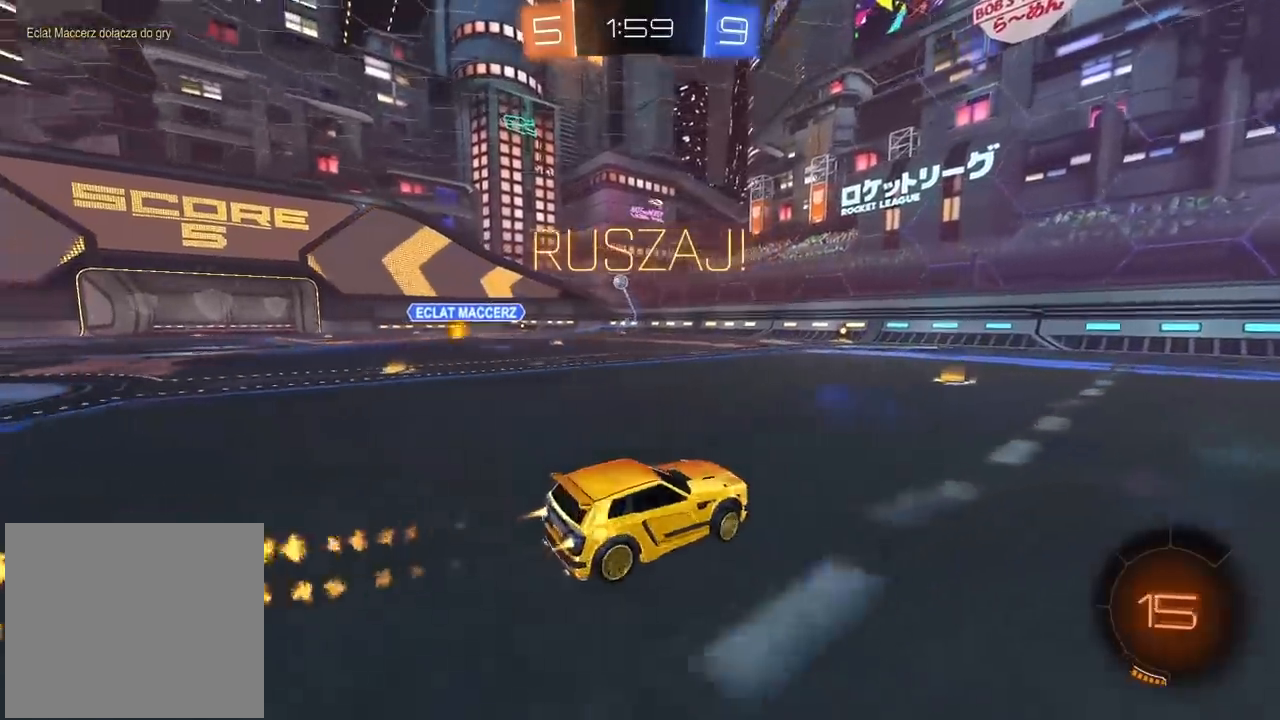
{"buttons": ["CIRCLE", "R2"], "left_stick": "center", "right_stick": "center", "events": [[150, "left_stick", "center"]]}
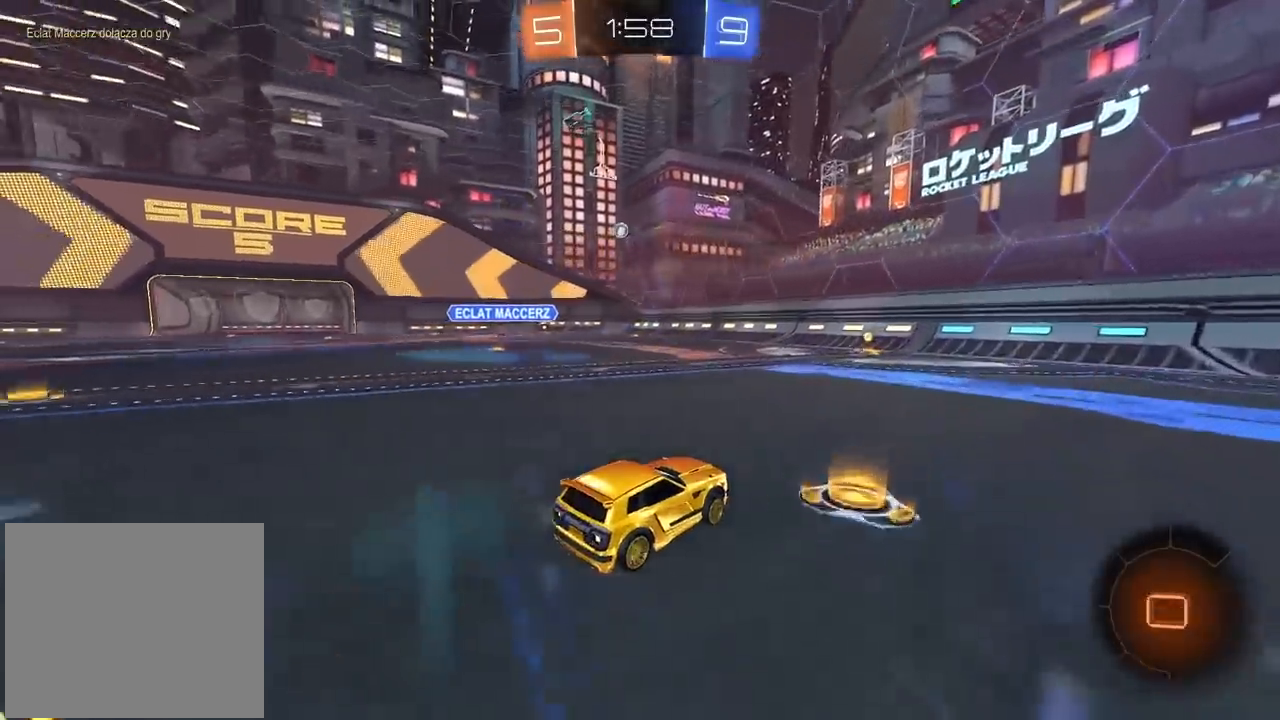
{"buttons": ["L1", "R2"], "left_stick": "down-left", "right_stick": "center", "events": [[367, "CIRCLE", "up"], [367, "CROSS", "down"], [400, "CROSS", "up"], [417, "L1", "down"], [417, "left_stick", "down-left"]]}
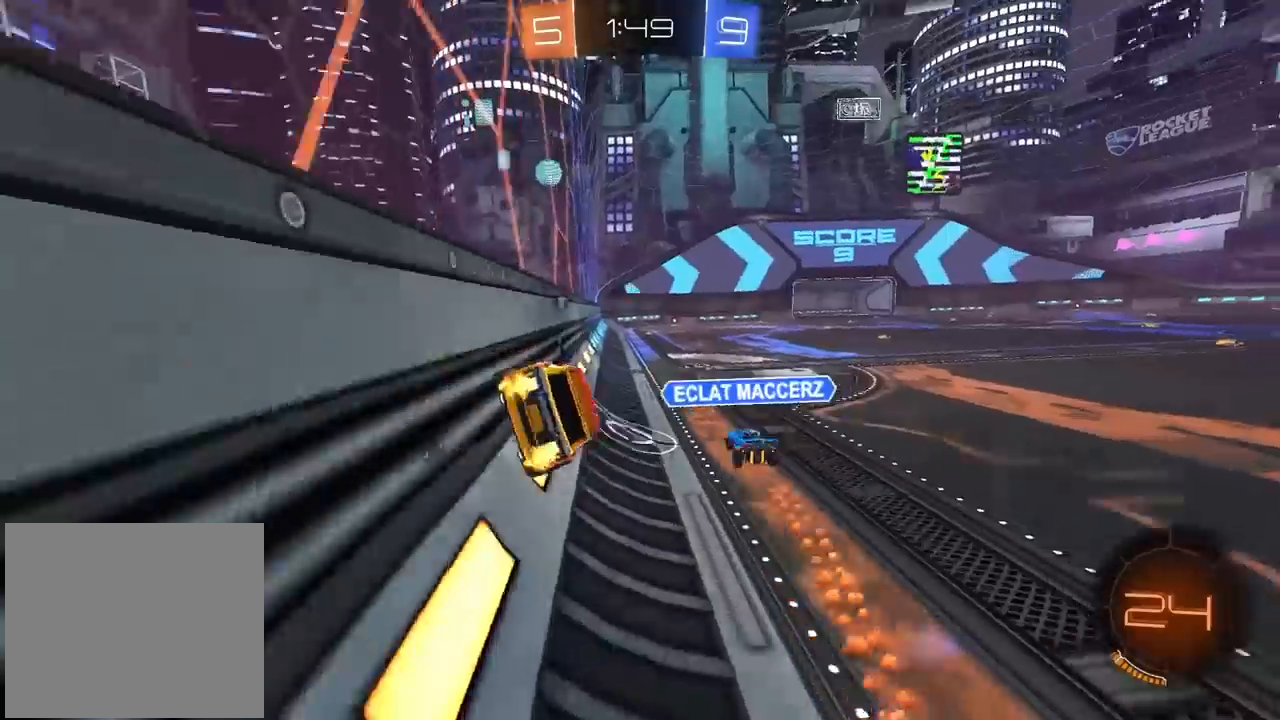
{"buttons": ["CROSS", "R2"], "left_stick": "up", "right_stick": "center", "events": [[117, "left_stick", "center"], [133, "L1", "up"], [367, "left_stick", "up"], [450, "CROSS", "down"]]}
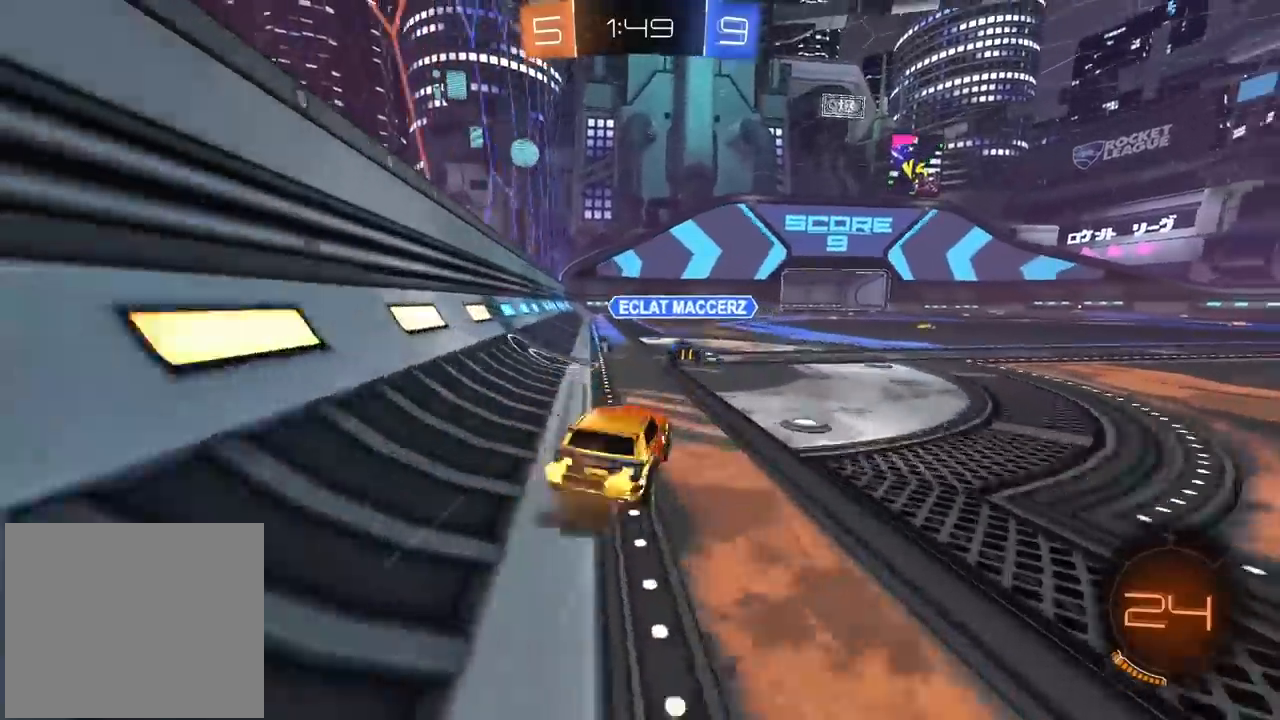
{"buttons": ["R2"], "left_stick": "left", "right_stick": "center", "events": [[50, "CROSS", "up"], [100, "left_stick", "center"], [200, "left_stick", "left"], [367, "left_stick", "center"], [417, "left_stick", "left"]]}
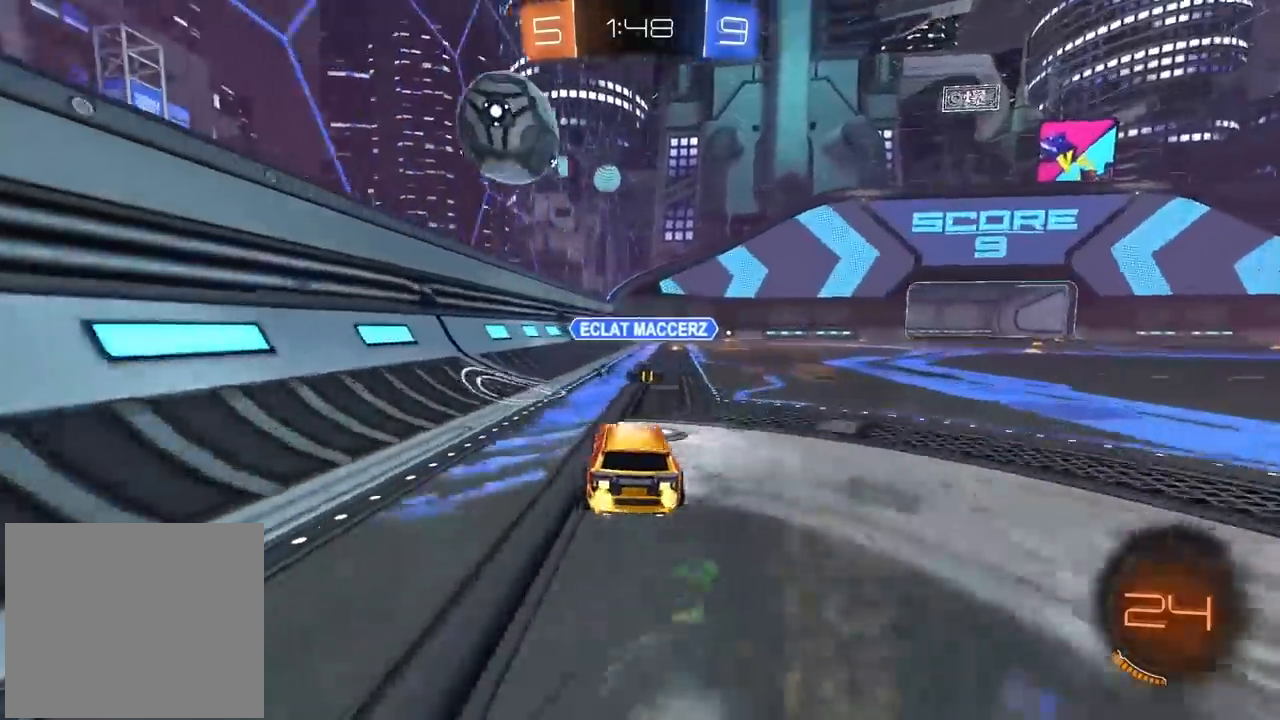
{"buttons": [], "left_stick": "center", "right_stick": "center", "events": [[33, "left_stick", "center"], [333, "R2", "up"]]}
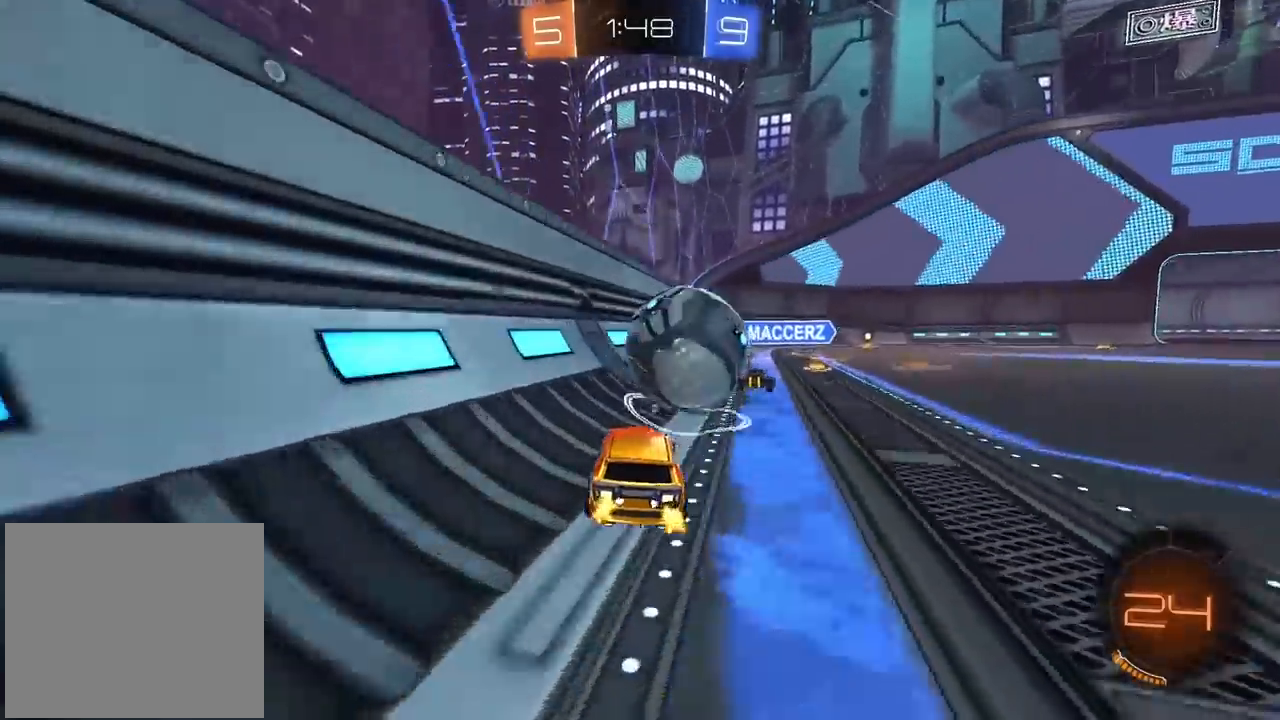
{"buttons": ["R2"], "left_stick": "right", "right_stick": "center", "events": [[200, "left_stick", "right"], [317, "L2", "down"], [433, "R2", "down"], [450, "L2", "up"]]}
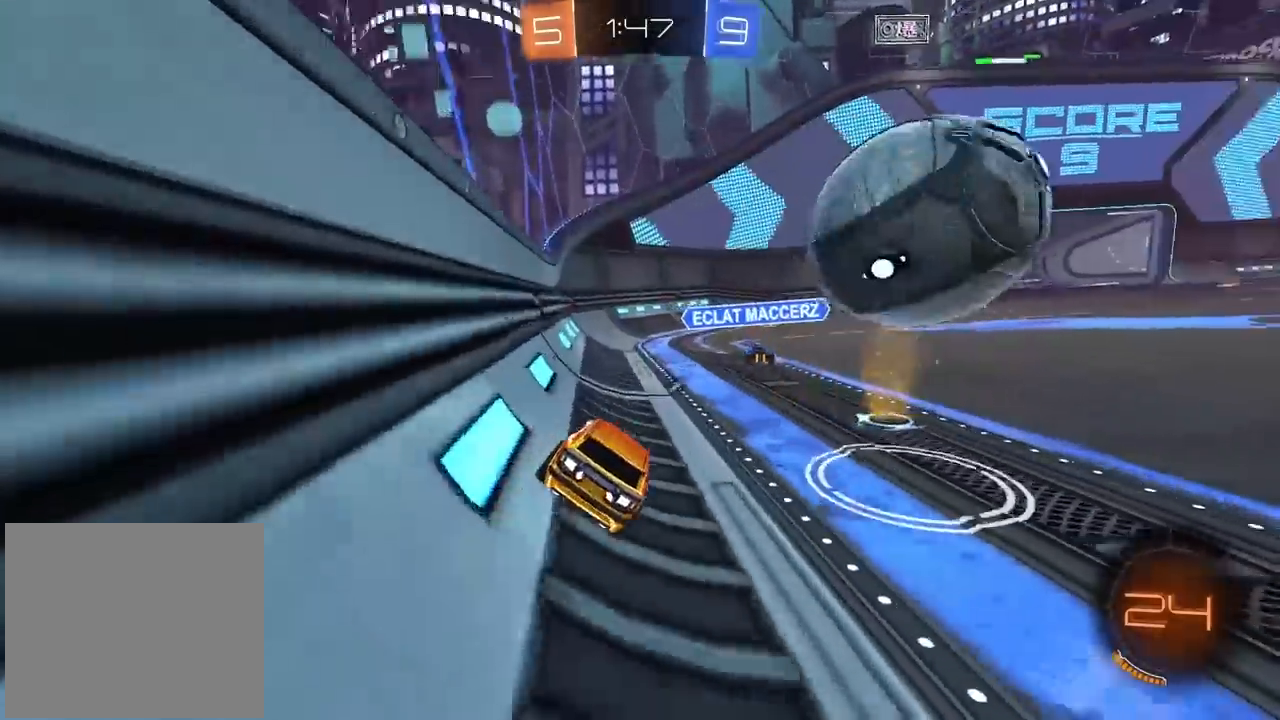
{"buttons": ["CIRCLE", "R2"], "left_stick": "right", "right_stick": "center", "events": [[33, "left_stick", "center"], [450, "CIRCLE", "down"], [483, "left_stick", "right"]]}
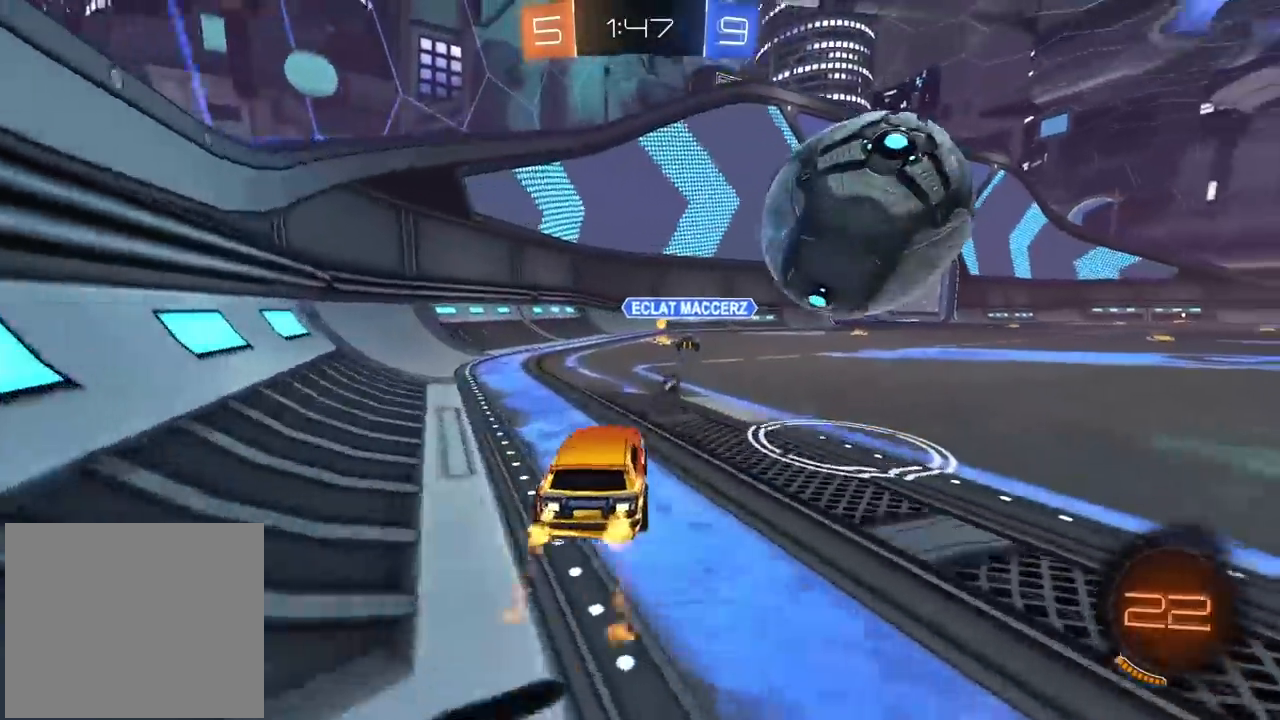
{"buttons": ["R2"], "left_stick": "left", "right_stick": "center", "events": [[150, "CIRCLE", "up"], [217, "CIRCLE", "down"], [217, "left_stick", "center"], [400, "left_stick", "left"], [417, "CIRCLE", "up"]]}
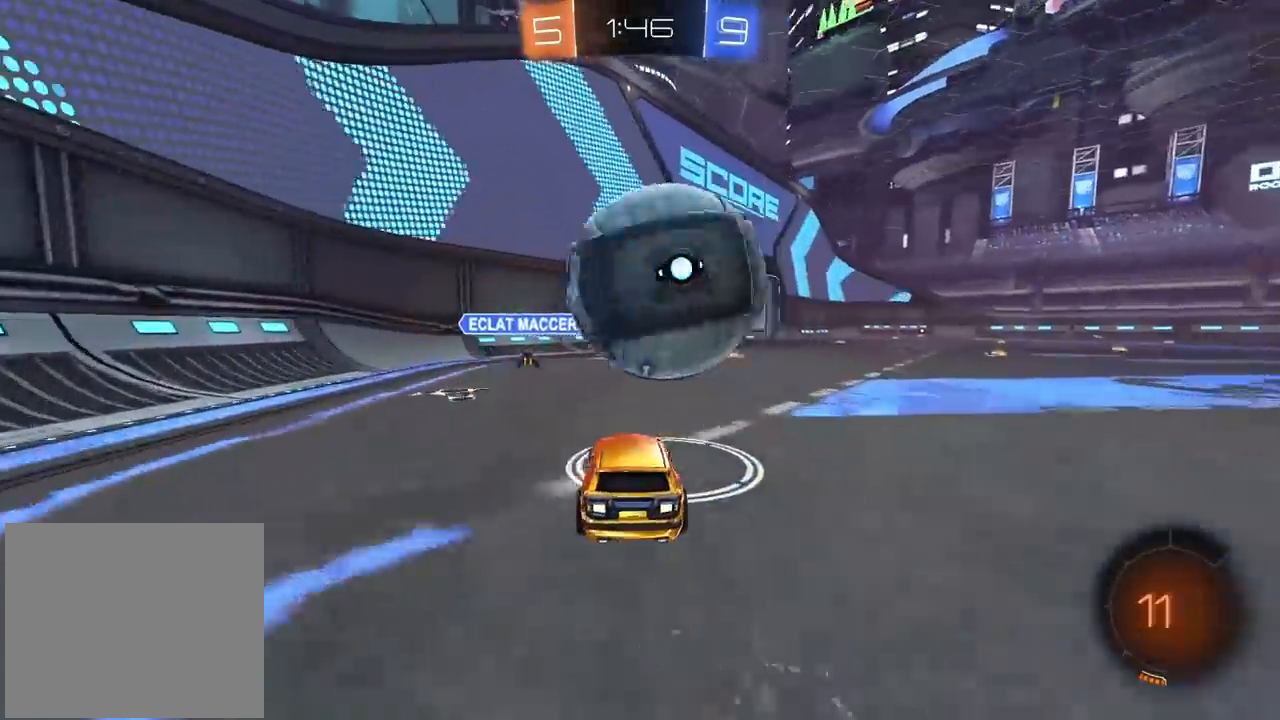
{"buttons": ["L2", "R2"], "left_stick": "up-right", "right_stick": "center", "events": [[50, "left_stick", "center"], [100, "CIRCLE", "down"], [233, "left_stick", "right"], [300, "CROSS", "down"], [333, "left_stick", "down"], [350, "L2", "down"], [417, "left_stick", "up-right"], [483, "CIRCLE", "up"], [483, "CROSS", "up"]]}
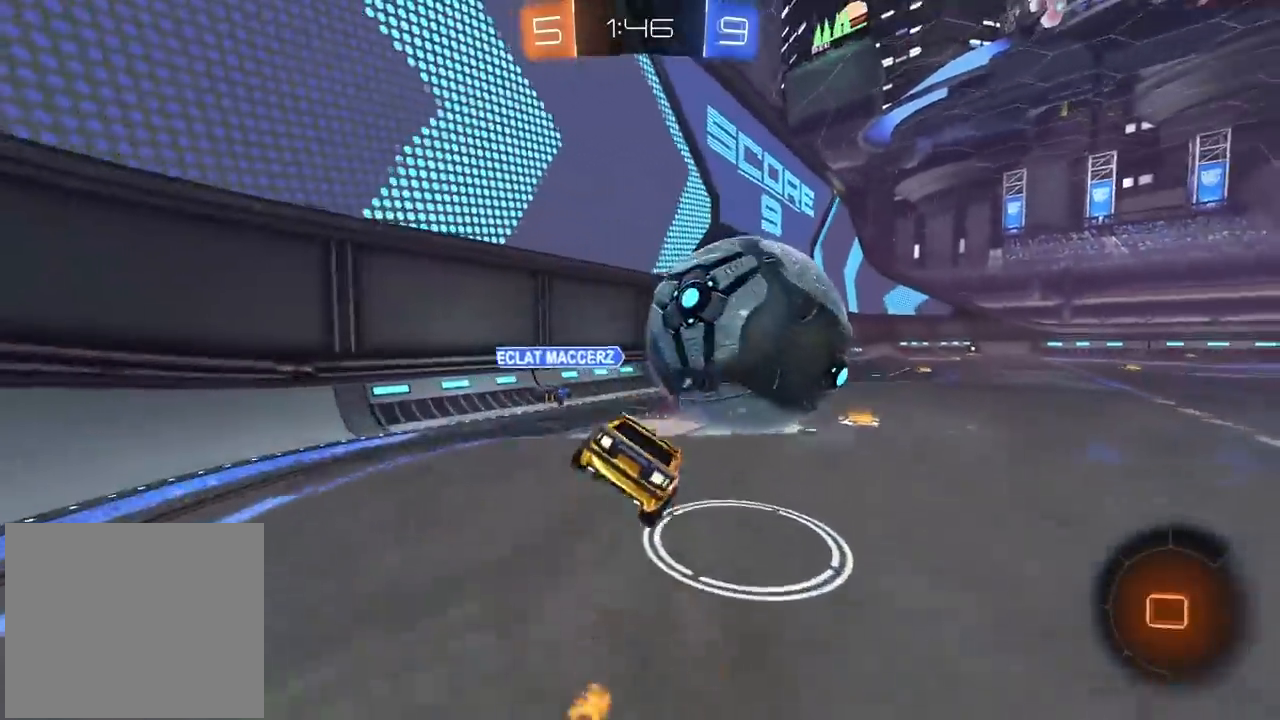
{"buttons": [], "left_stick": "right", "right_stick": "center", "events": [[17, "CIRCLE", "down"], [33, "CROSS", "down"], [200, "CIRCLE", "up"], [200, "CROSS", "up"], [233, "R2", "up"], [300, "left_stick", "center"], [317, "L2", "up"], [450, "left_stick", "right"]]}
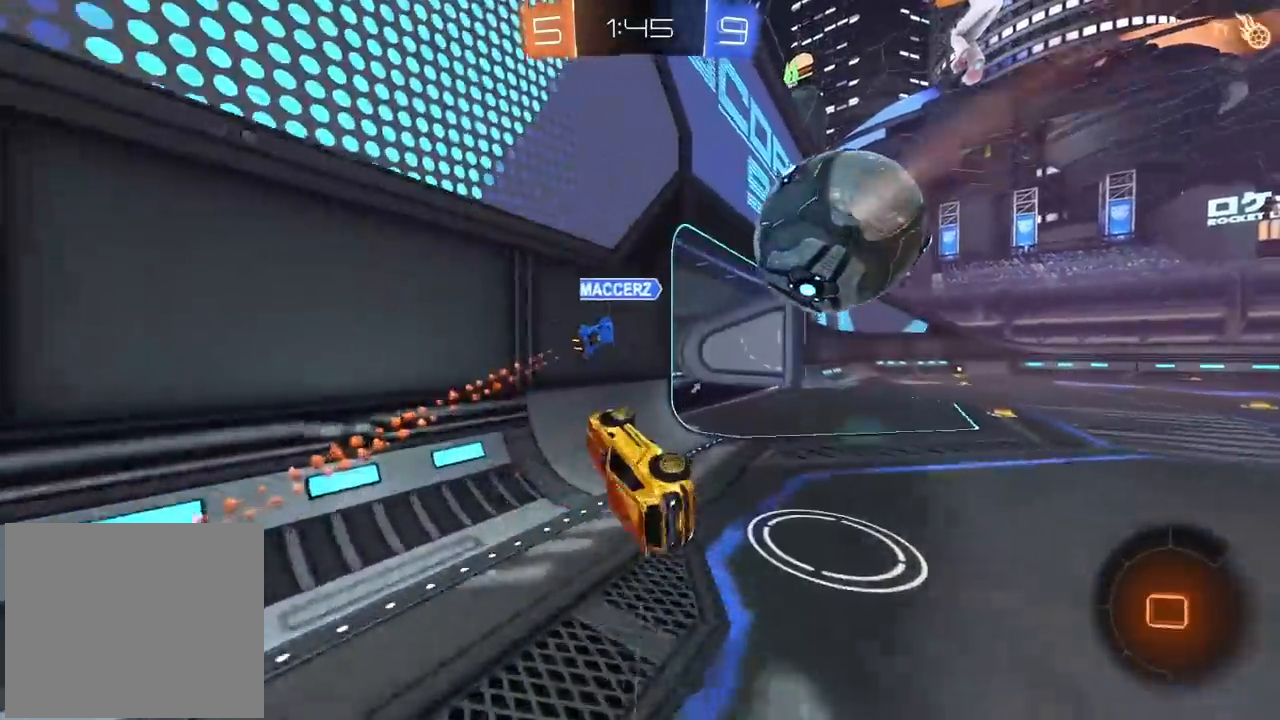
{"buttons": [], "left_stick": "center", "right_stick": "center", "events": [[67, "TRIANGLE", "down"], [150, "TRIANGLE", "up"], [433, "left_stick", "center"]]}
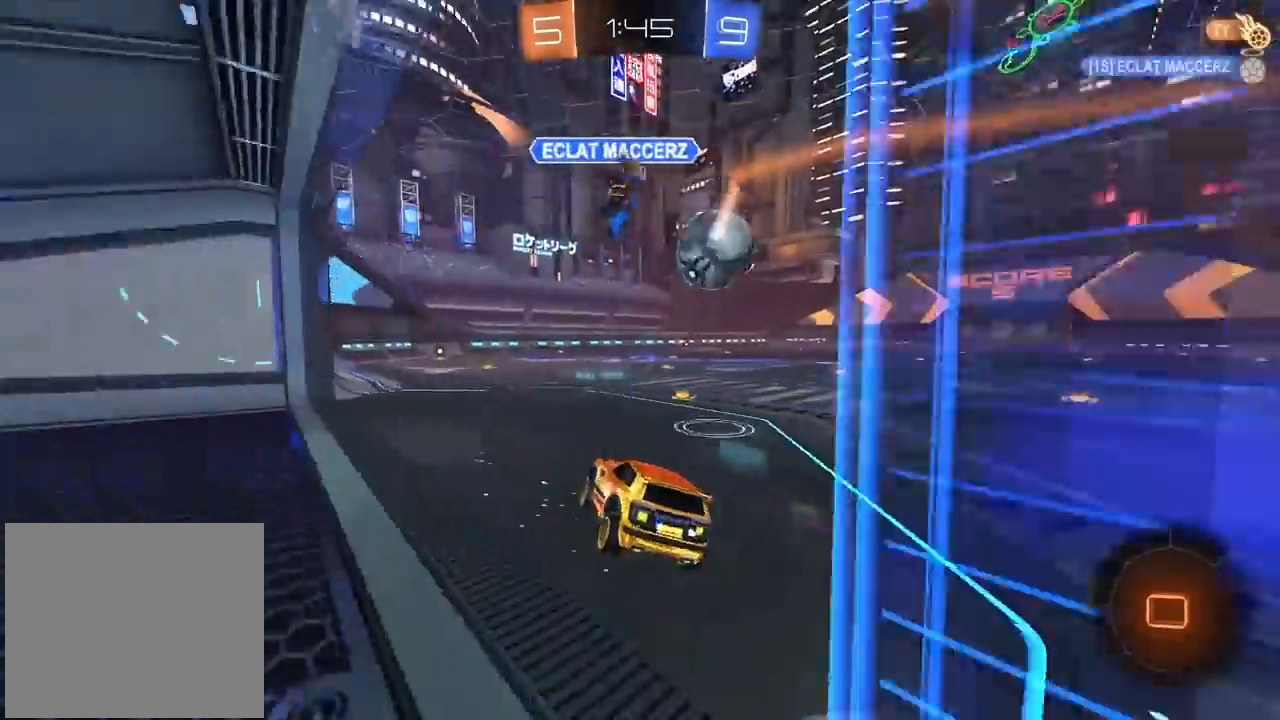
{"buttons": ["R2"], "left_stick": "left", "right_stick": "center", "events": [[167, "R2", "down"], [450, "left_stick", "left"]]}
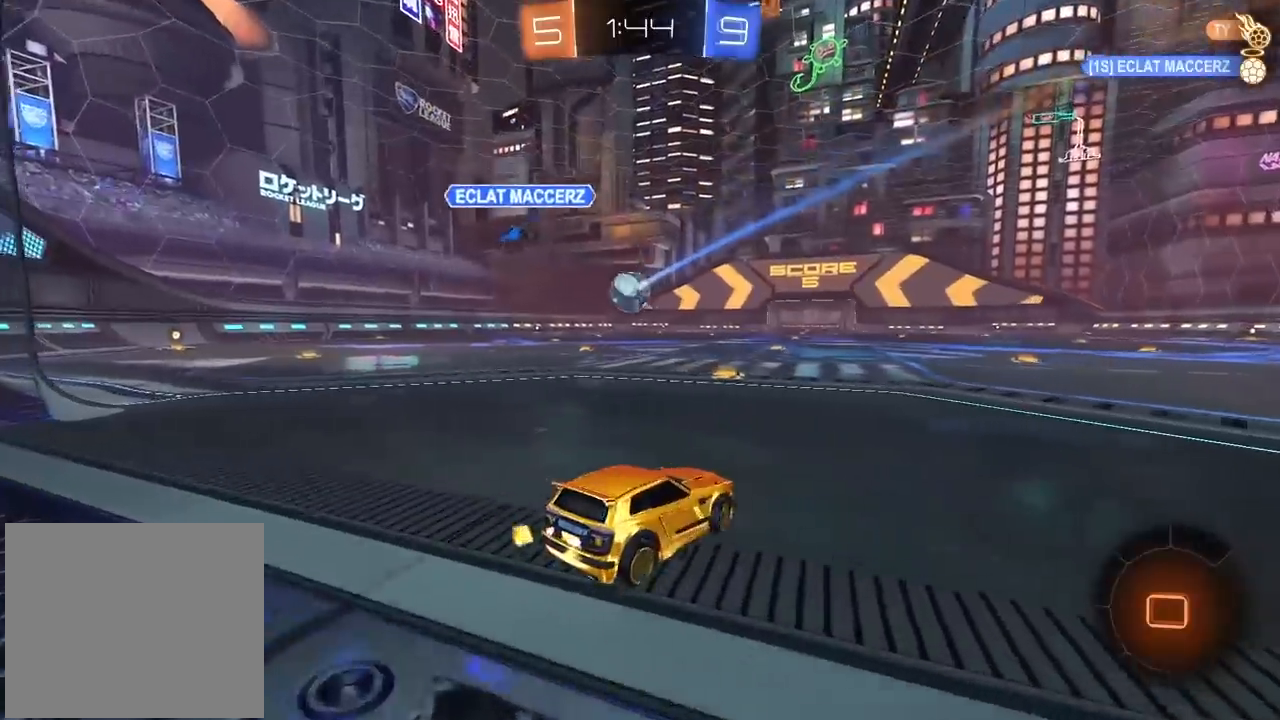
{"buttons": ["R2"], "left_stick": "center", "right_stick": "center", "events": [[283, "left_stick", "center"]]}
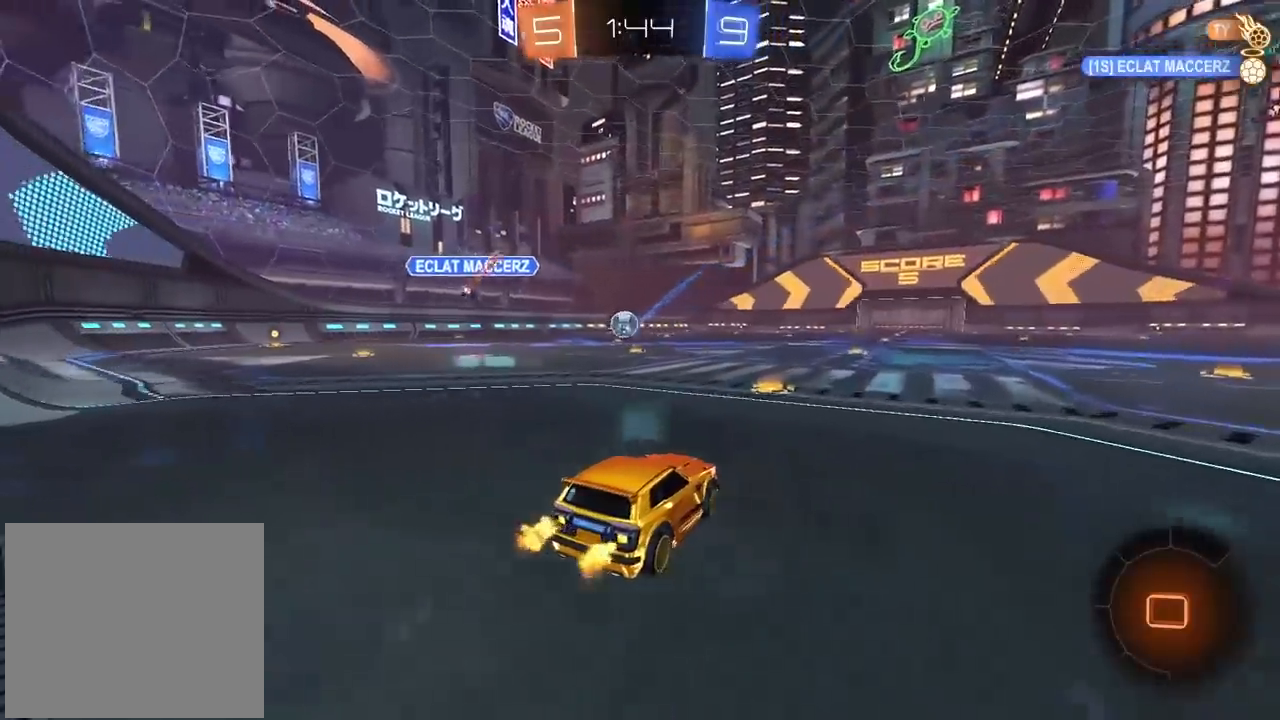
{"buttons": ["CIRCLE", "R2"], "left_stick": "center", "right_stick": "center", "events": [[500, "CIRCLE", "down"]]}
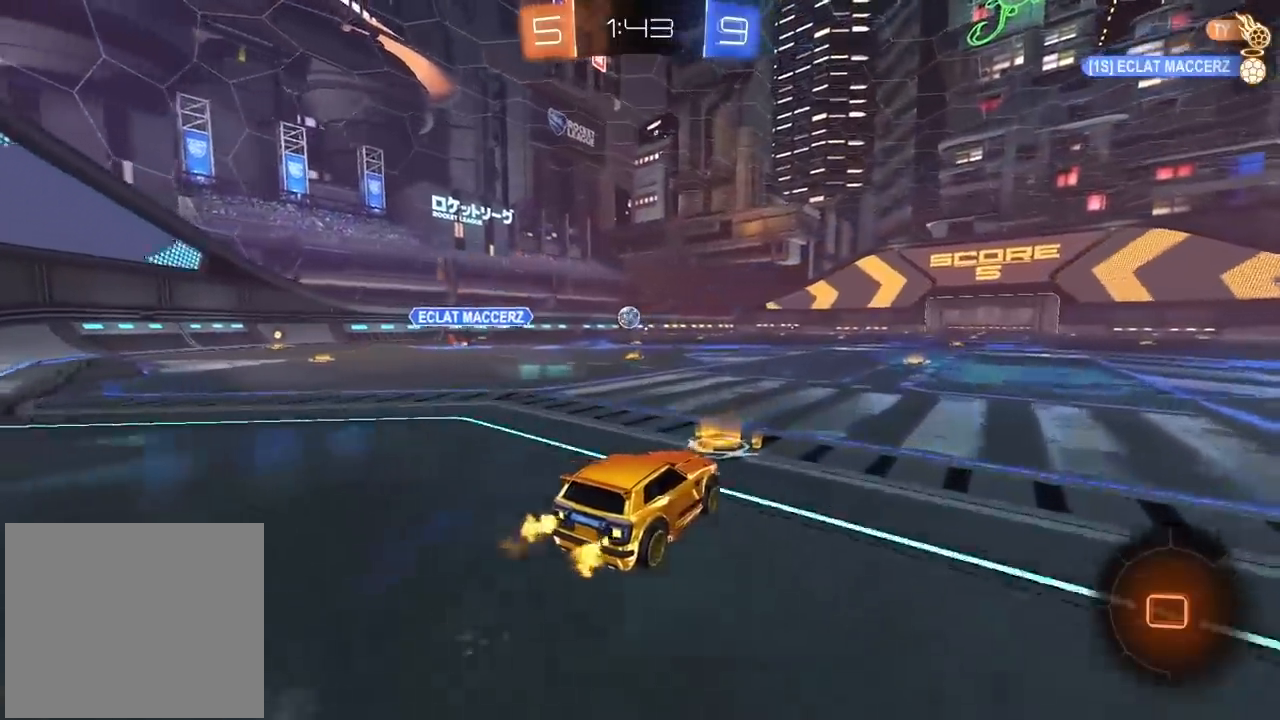
{"buttons": ["CROSS", "CIRCLE", "R2", "L3"], "left_stick": "up", "right_stick": "center", "events": [[200, "left_stick", "up"], [217, "CROSS", "down"], [317, "CROSS", "up"], [383, "L3", "down"], [400, "CROSS", "down"]]}
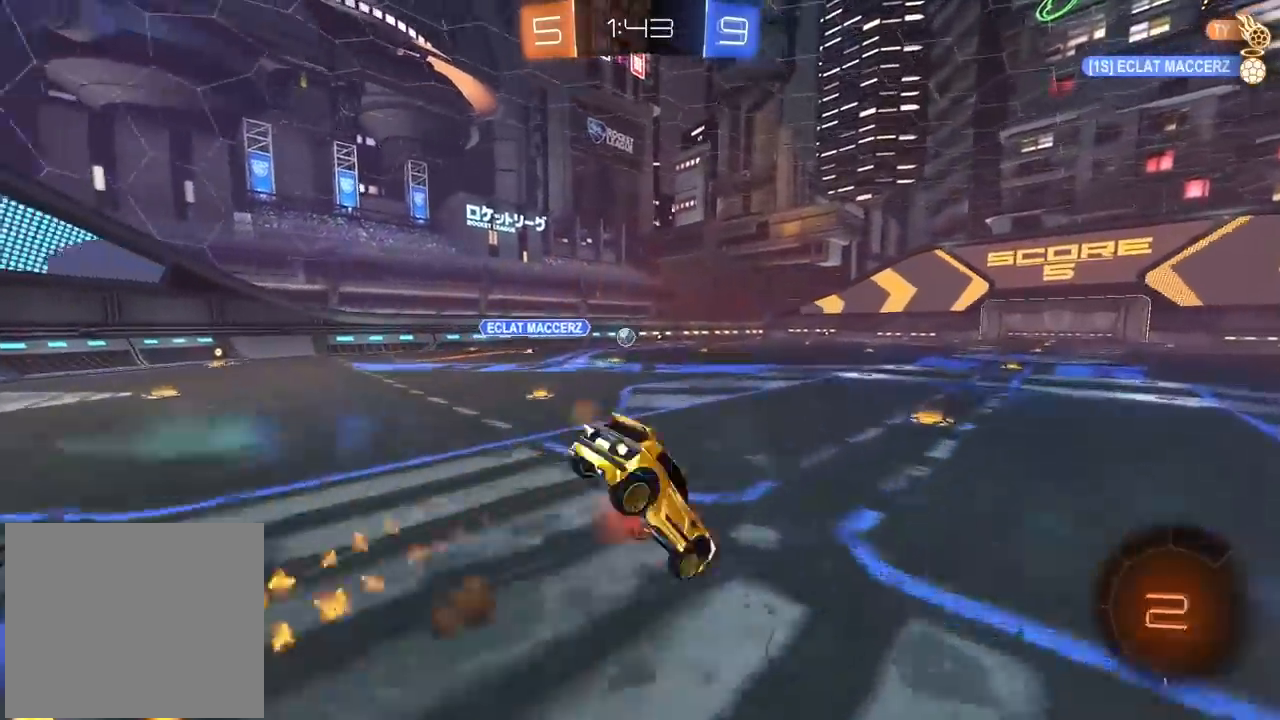
{"buttons": ["R2"], "left_stick": "center", "right_stick": "center", "events": [[33, "CROSS", "up"], [33, "L3", "up"], [67, "CIRCLE", "up"], [117, "left_stick", "center"]]}
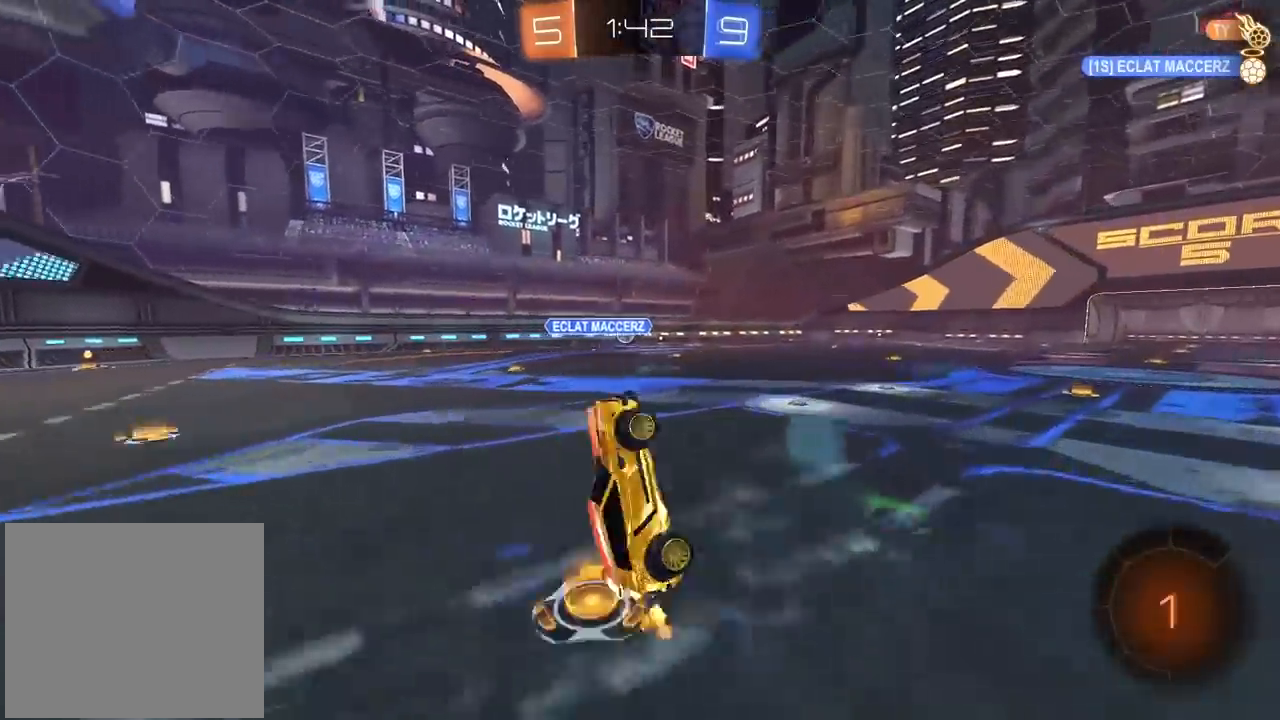
{"buttons": ["CIRCLE", "R2"], "left_stick": "left", "right_stick": "center", "events": [[367, "CIRCLE", "down"], [483, "left_stick", "left"]]}
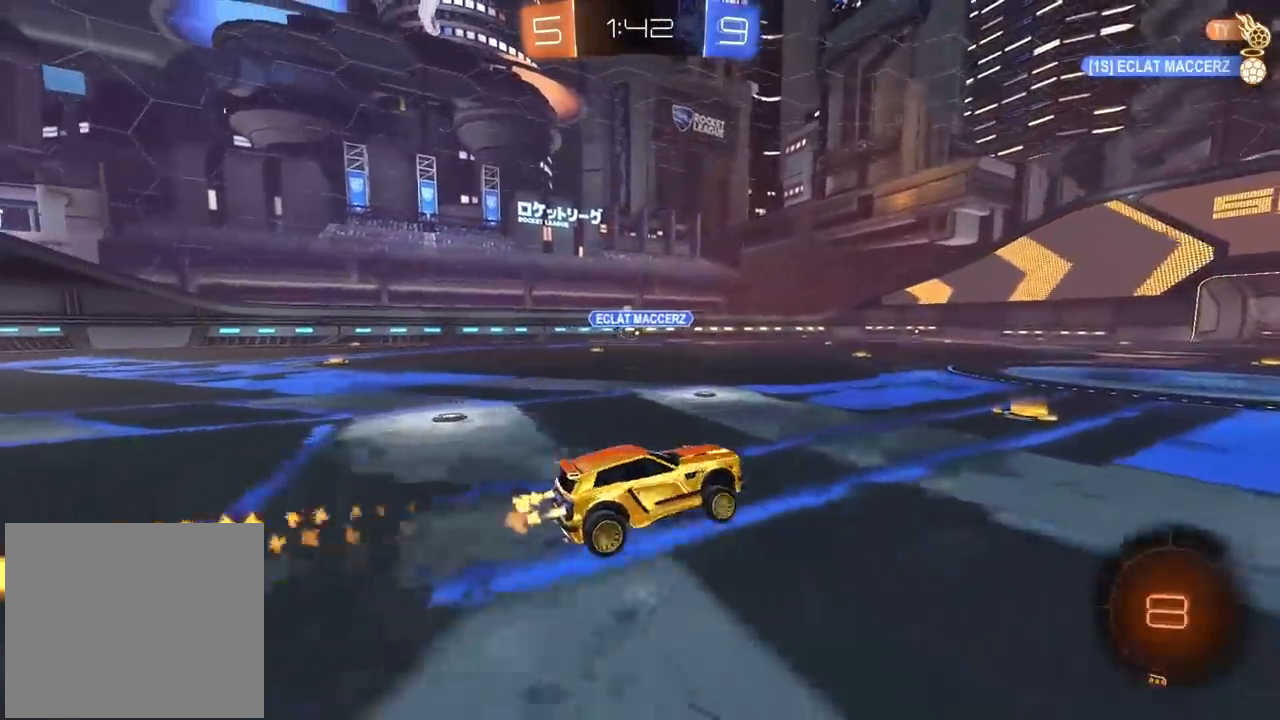
{"buttons": ["R2"], "left_stick": "center", "right_stick": "center", "events": [[100, "left_stick", "center"], [333, "CIRCLE", "up"]]}
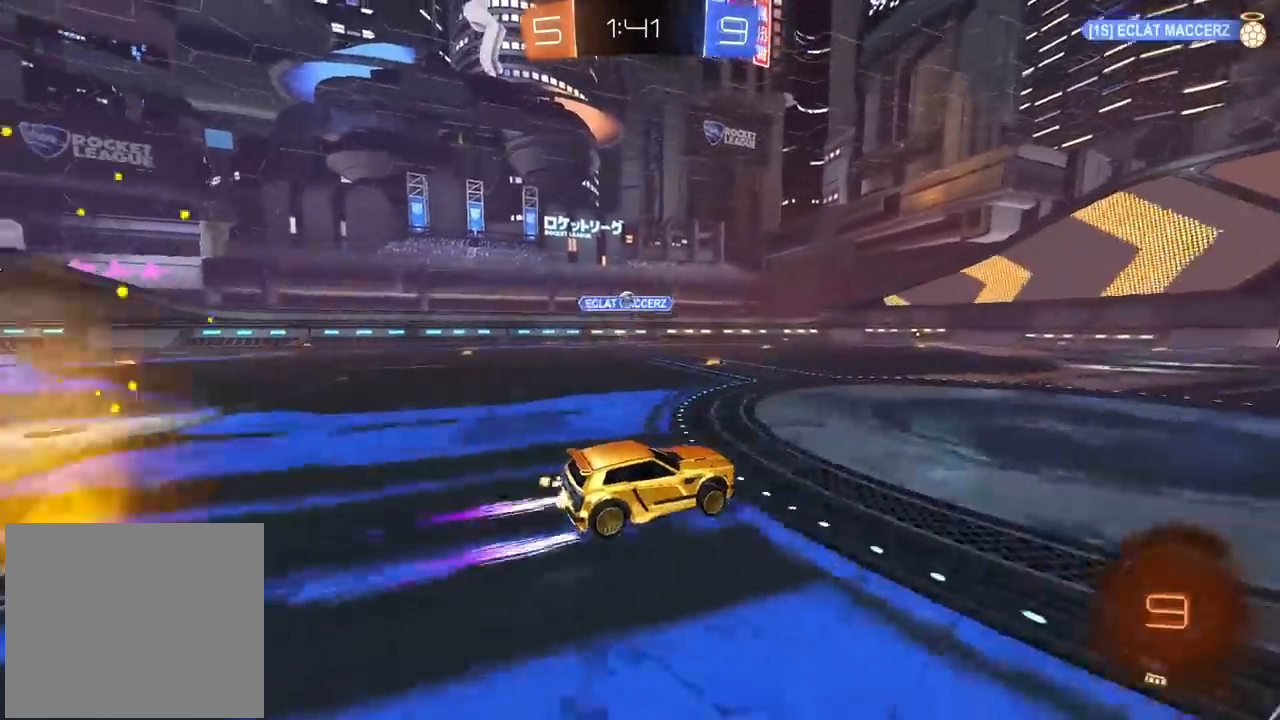
{"buttons": ["R2"], "left_stick": "center", "right_stick": "center", "events": [[17, "TRIANGLE", "down"], [133, "TRIANGLE", "up"], [317, "TRIANGLE", "down"], [333, "left_stick", "right"], [400, "TRIANGLE", "up"], [400, "left_stick", "center"]]}
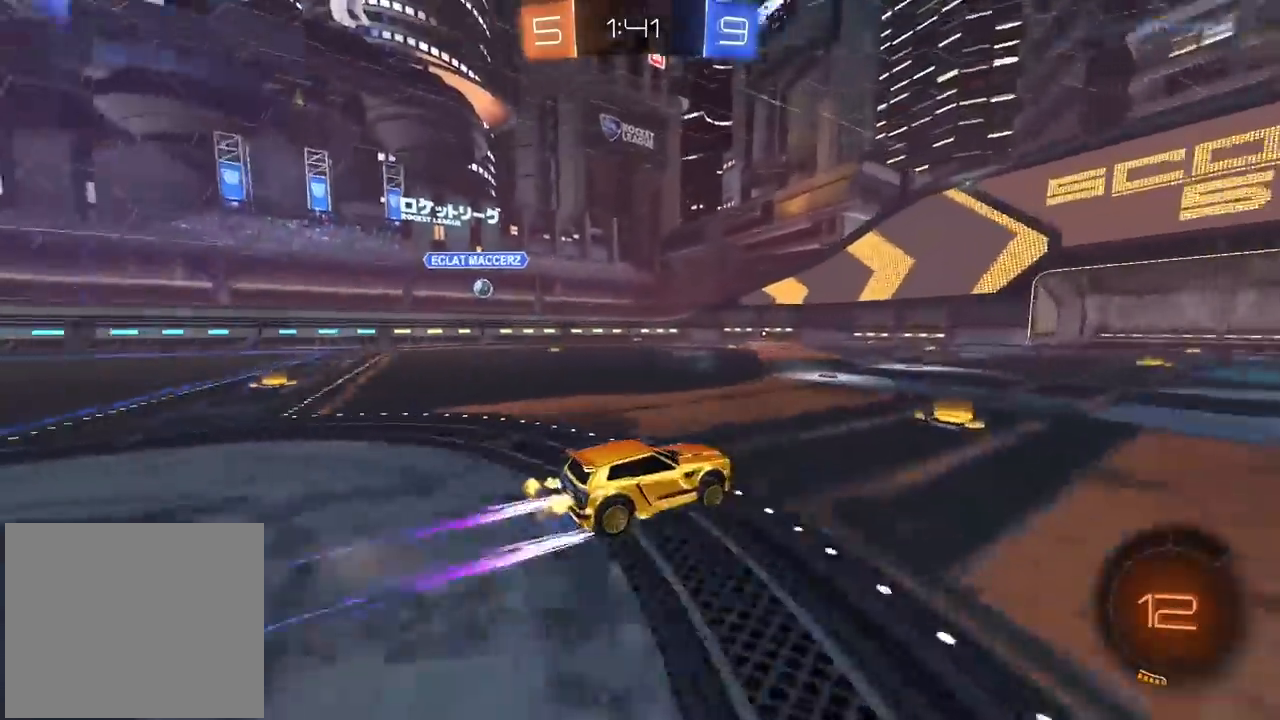
{"buttons": ["R2"], "left_stick": "center", "right_stick": "center", "events": [[100, "left_stick", "right"], [300, "left_stick", "center"], [400, "TRIANGLE", "down"], [450, "TRIANGLE", "up"]]}
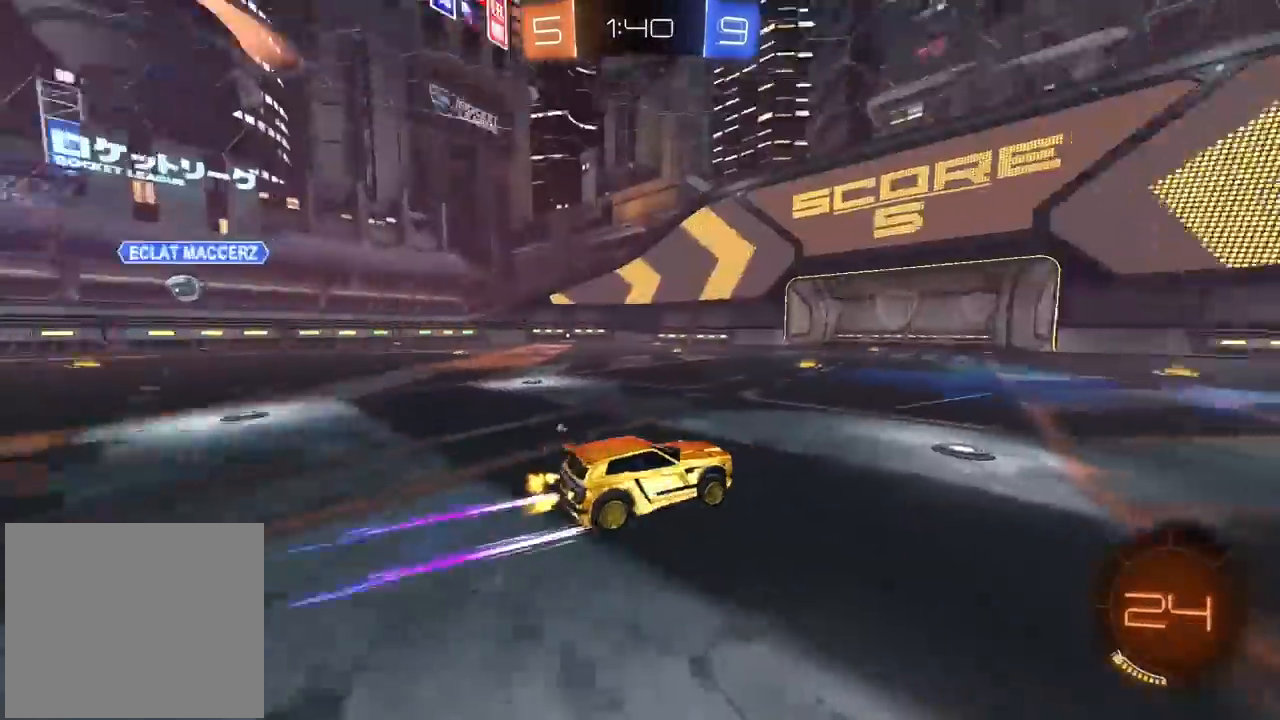
{"buttons": ["R2"], "left_stick": "left", "right_stick": "center", "events": [[133, "R2", "up"], [167, "left_stick", "left"], [300, "R2", "down"]]}
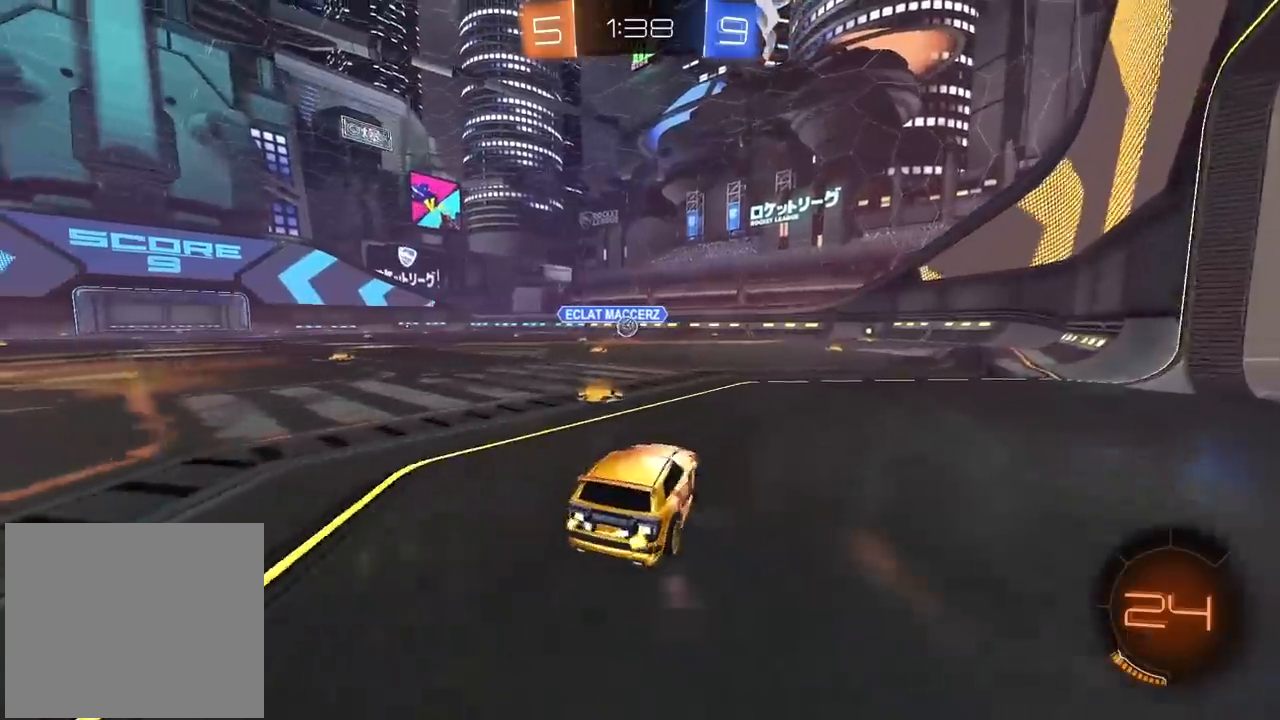
{"buttons": ["CIRCLE", "R2"], "left_stick": "center", "right_stick": "center", "events": [[67, "CIRCLE", "down"], [117, "left_stick", "center"], [217, "left_stick", "right"], [383, "left_stick", "center"]]}
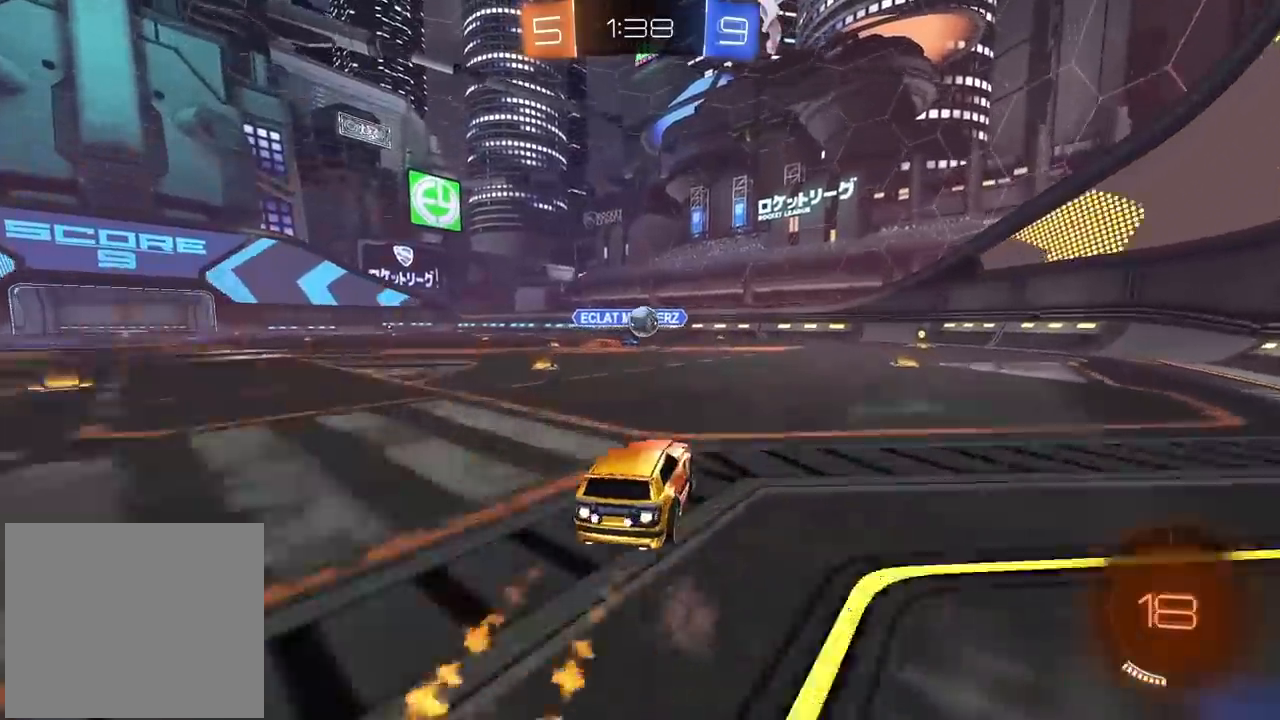
{"buttons": ["R2", "L3"], "left_stick": "up-left", "right_stick": "center", "events": [[50, "left_stick", "right"], [100, "left_stick", "down"], [117, "CROSS", "down"], [300, "left_stick", "center"], [350, "left_stick", "up-left"], [383, "CIRCLE", "up"], [383, "CROSS", "up"], [500, "L3", "down"]]}
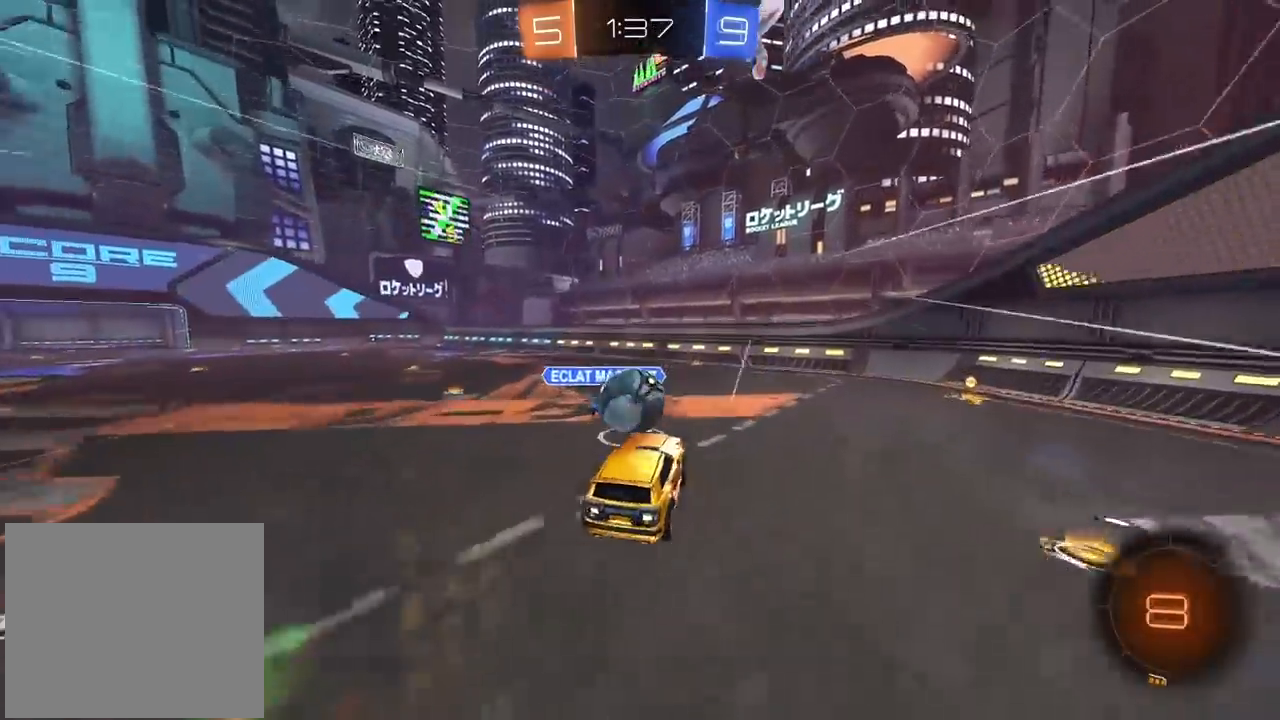
{"buttons": [], "left_stick": "center", "right_stick": "center", "events": [[50, "CROSS", "down"], [50, "left_stick", "up"], [167, "CROSS", "up"], [217, "L3", "up"], [233, "R2", "up"], [283, "left_stick", "center"]]}
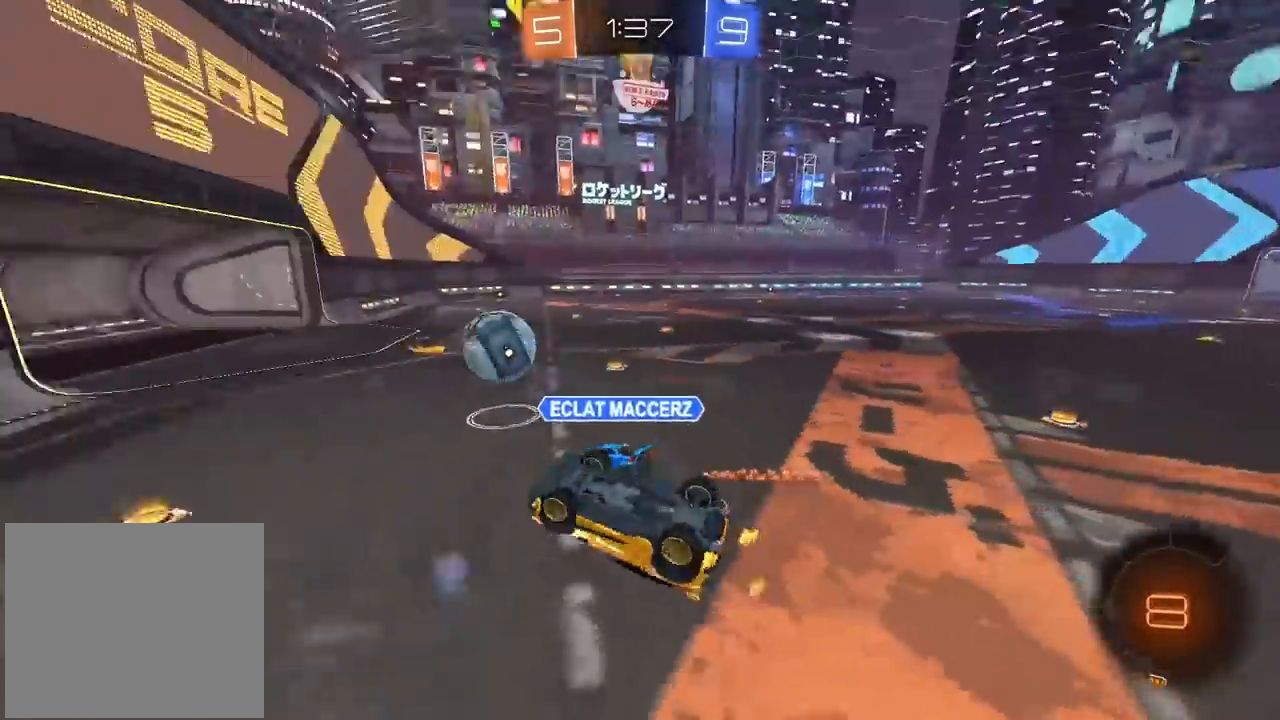
{"buttons": ["R2"], "left_stick": "right", "right_stick": "center", "events": [[83, "R2", "down"], [100, "left_stick", "right"]]}
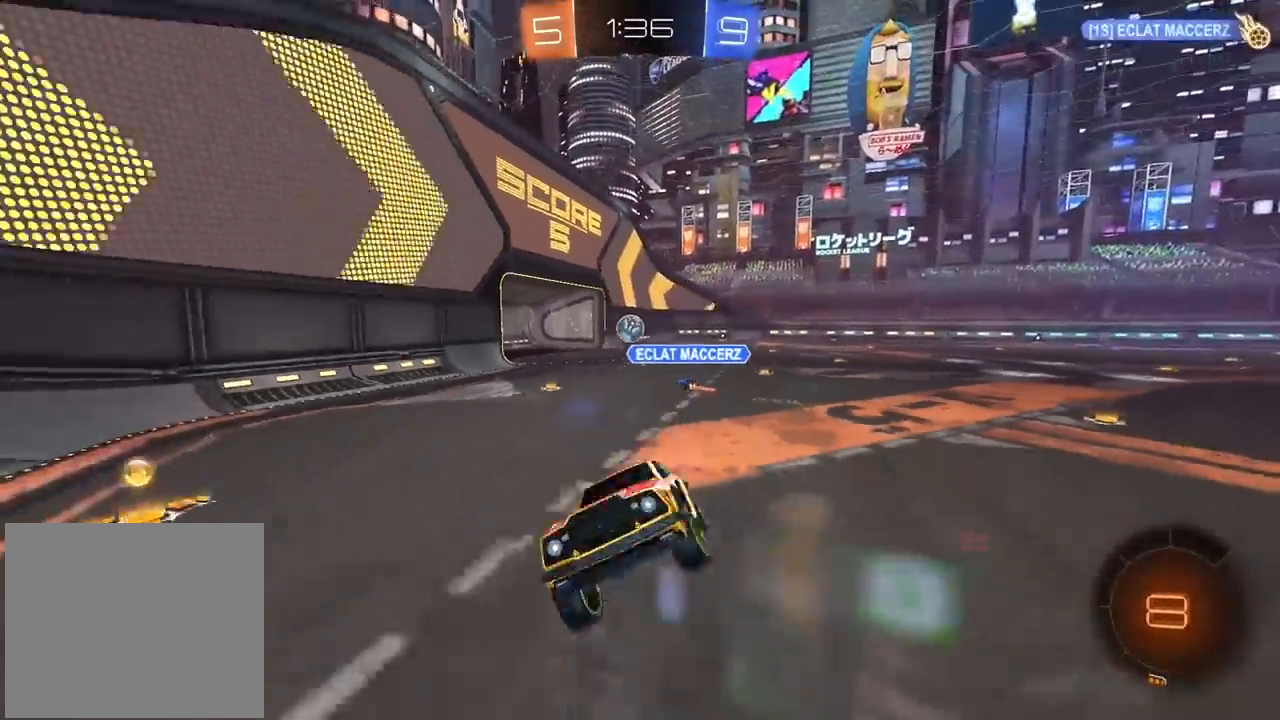
{"buttons": ["R2"], "left_stick": "right", "right_stick": "center", "events": []}